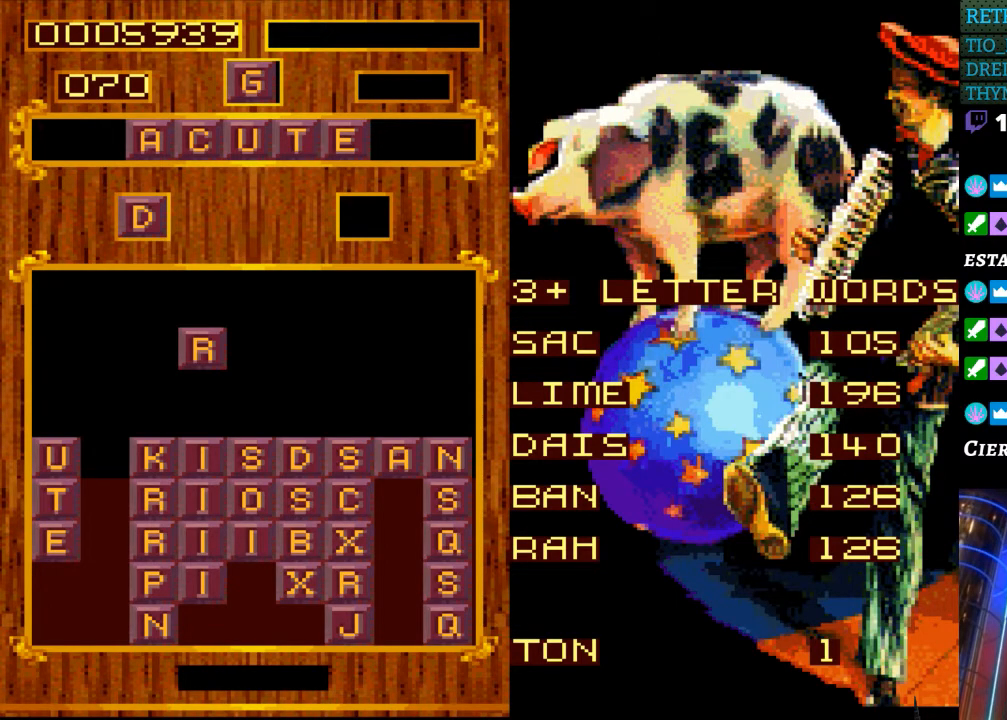
Gameplay with a controller (Nintendo layout); each line is a JSON object with the inputs held at the frame after it. "events" lists button and stick changes between this image and that frame as [ms after this image, input, new state], when the widget could be followed in between. Not read: L3 R3.
{"buttons": ["START"], "events": [[417, "START", "down"]]}
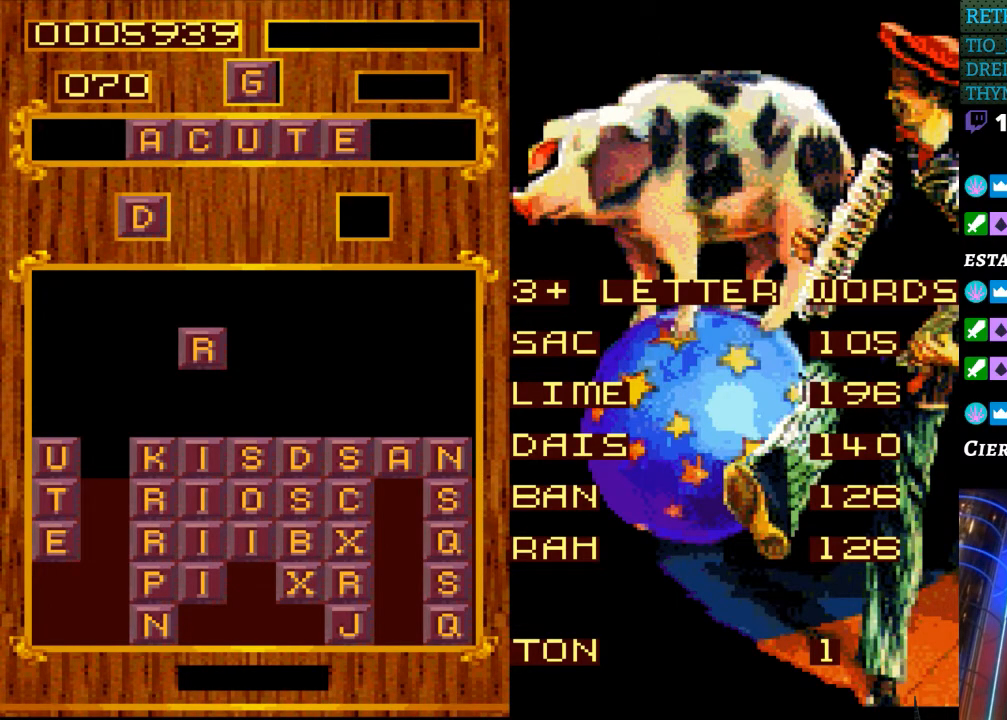
{"buttons": ["DPAD_RIGHT"], "events": [[100, "START", "up"], [233, "DPAD_RIGHT", "down"]]}
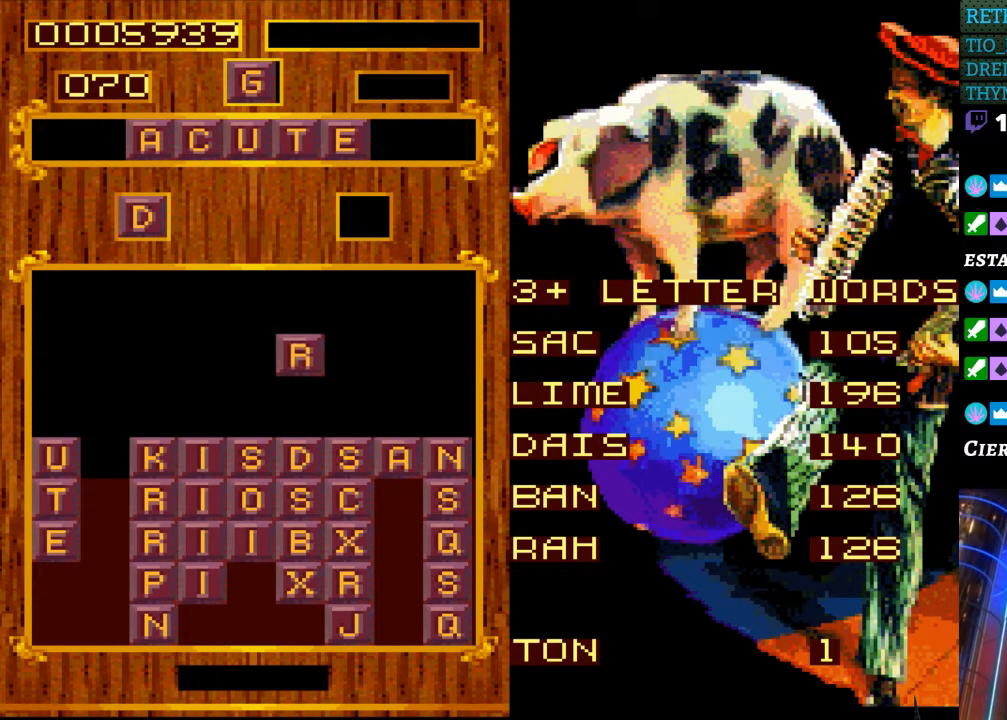
{"buttons": ["DPAD_RIGHT"], "events": []}
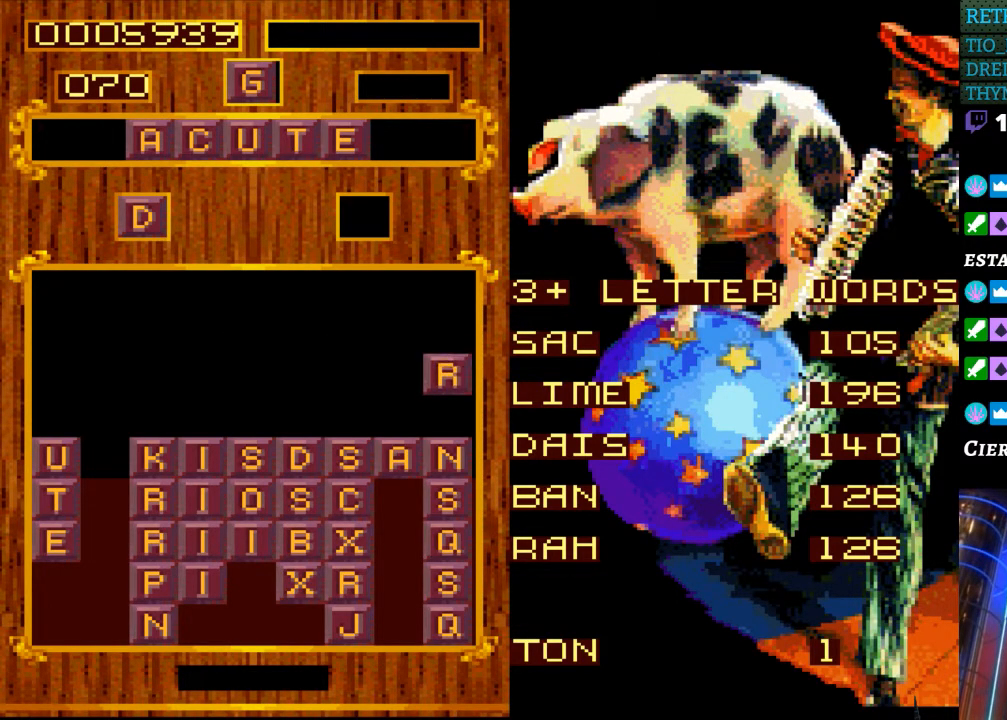
{"buttons": [], "events": [[383, "DPAD_RIGHT", "up"]]}
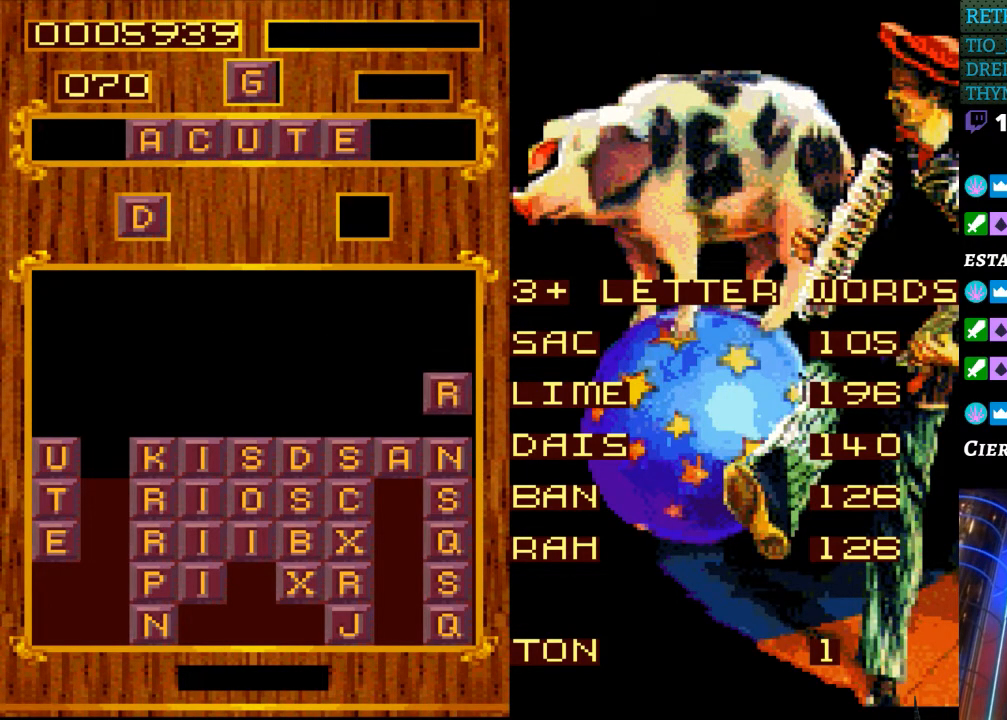
{"buttons": [], "events": [[33, "START", "down"], [250, "START", "up"]]}
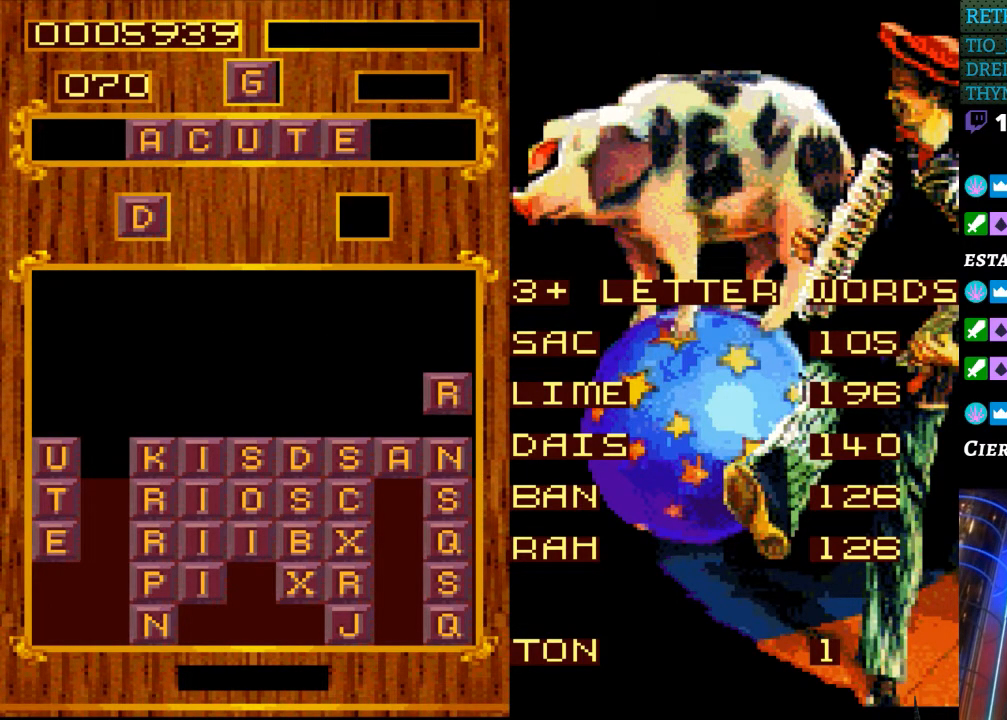
{"buttons": [], "events": []}
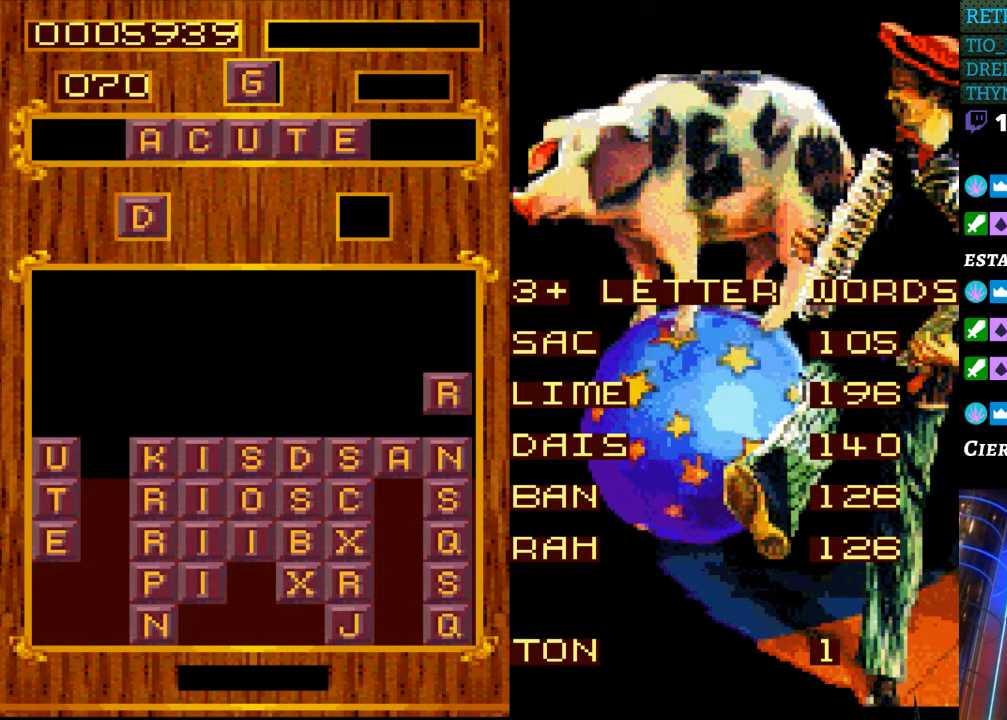
{"buttons": ["START"], "events": [[483, "START", "down"]]}
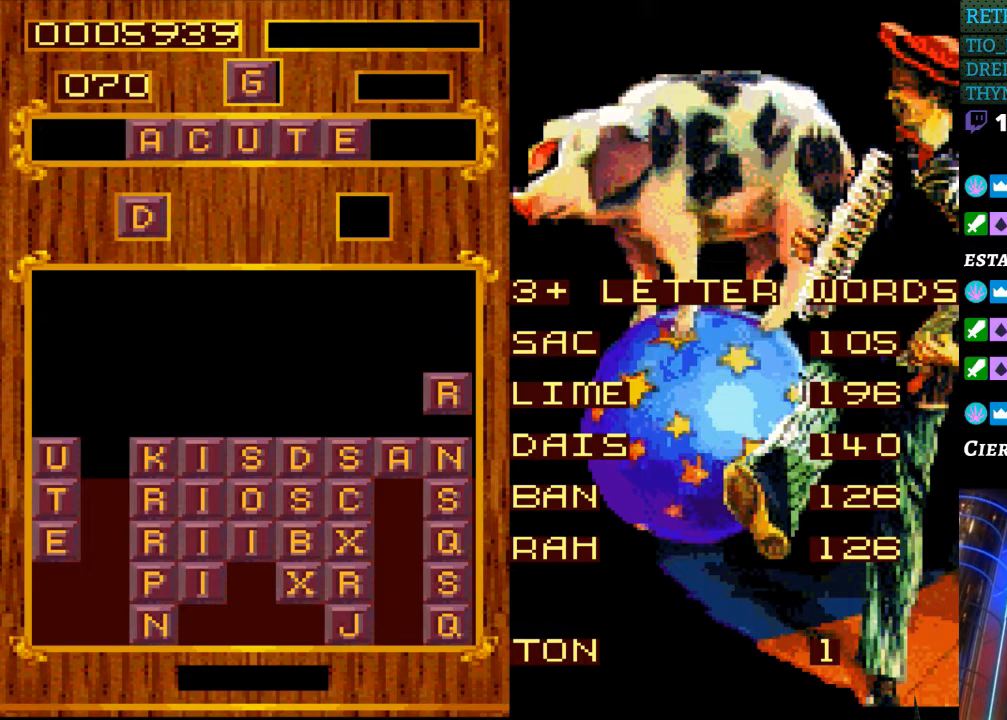
{"buttons": [], "events": [[133, "START", "up"]]}
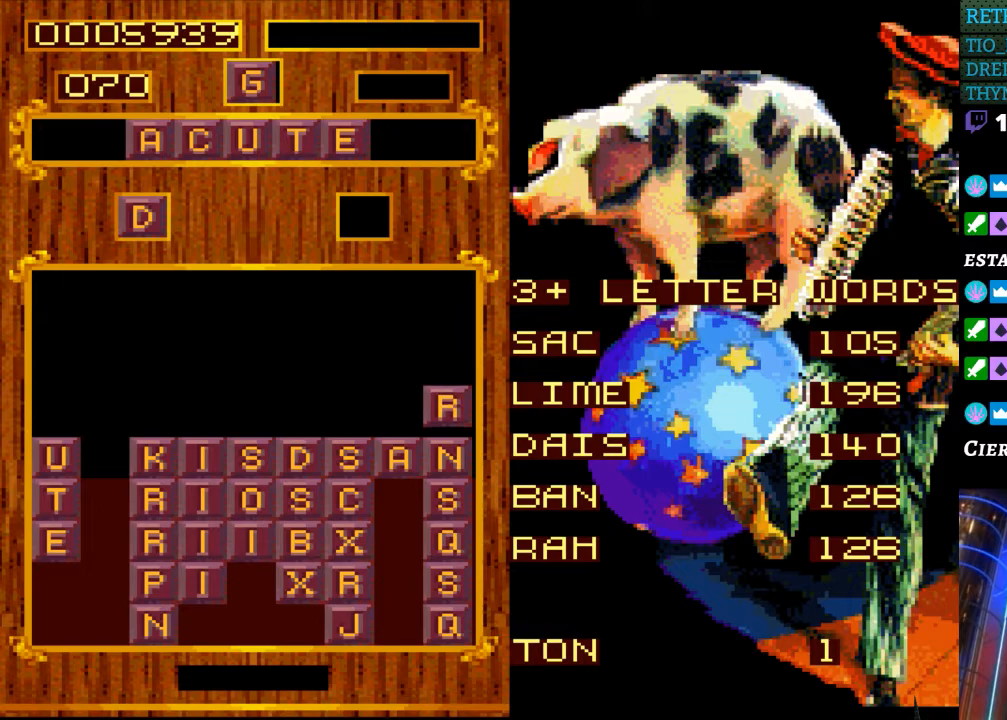
{"buttons": [], "events": []}
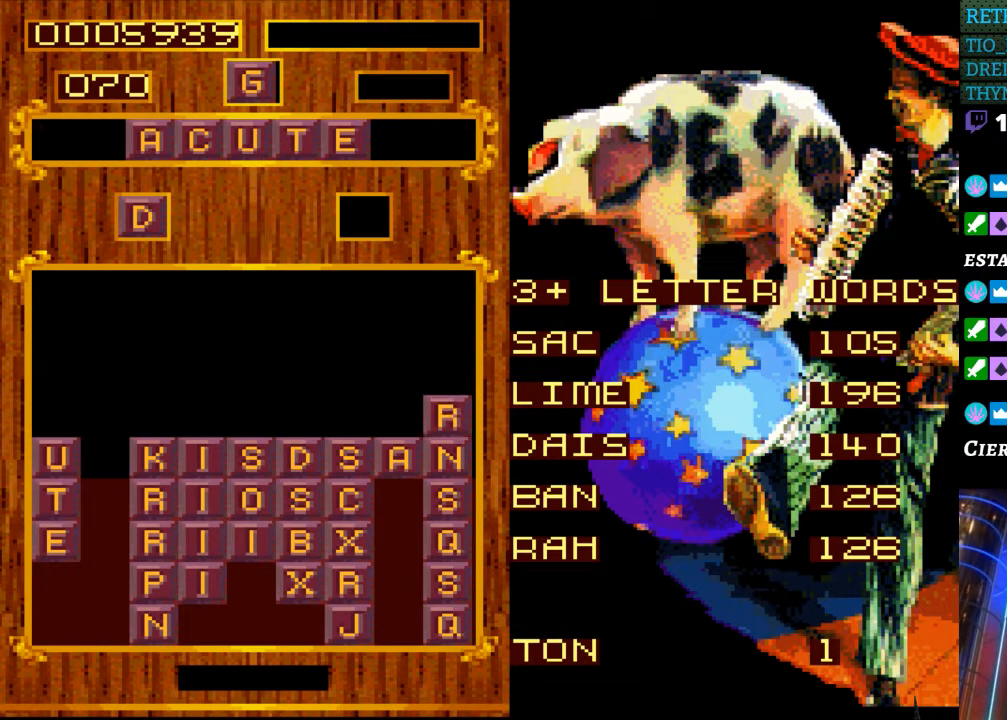
{"buttons": [], "events": []}
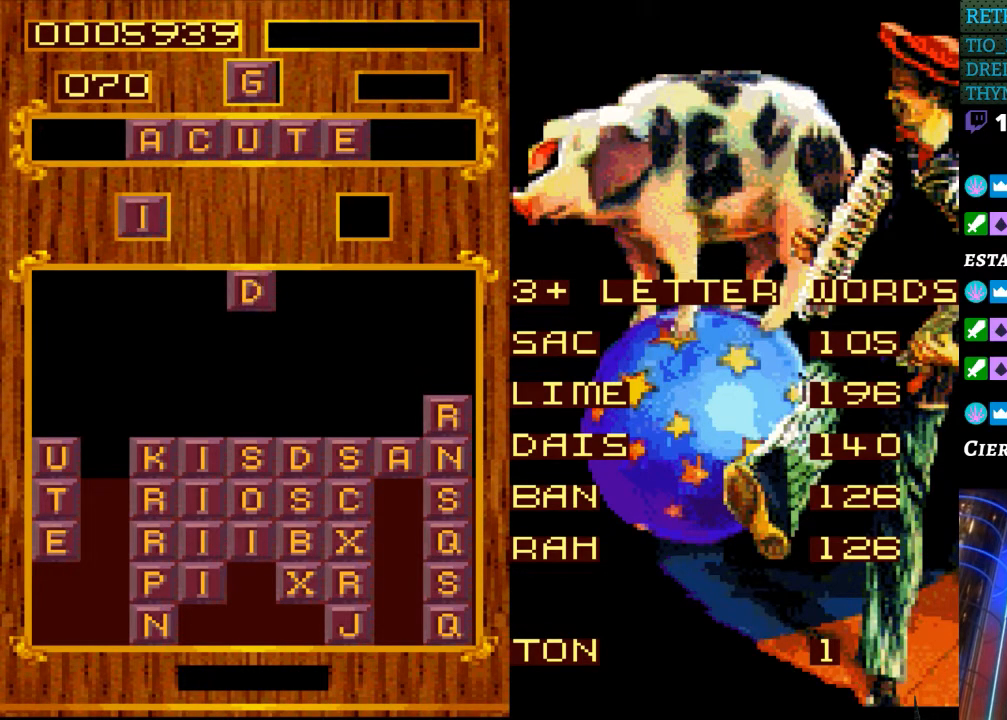
{"buttons": ["START"], "events": [[83, "START", "down"], [200, "START", "up"], [367, "START", "down"]]}
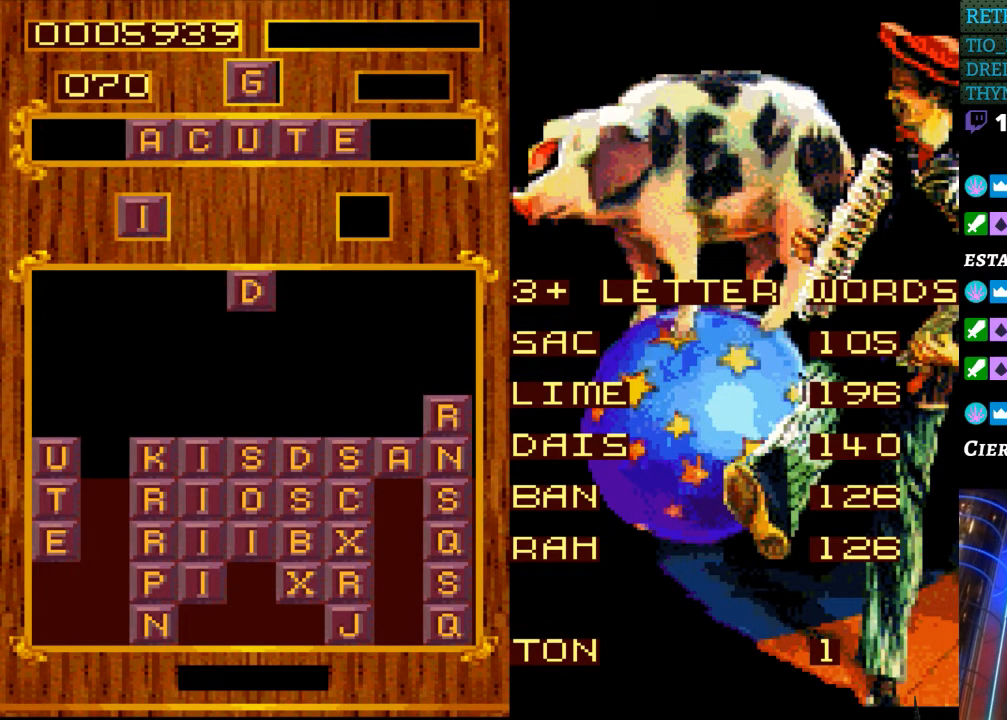
{"buttons": [], "events": [[17, "START", "up"], [267, "DPAD_DOWN", "down"], [467, "DPAD_DOWN", "up"]]}
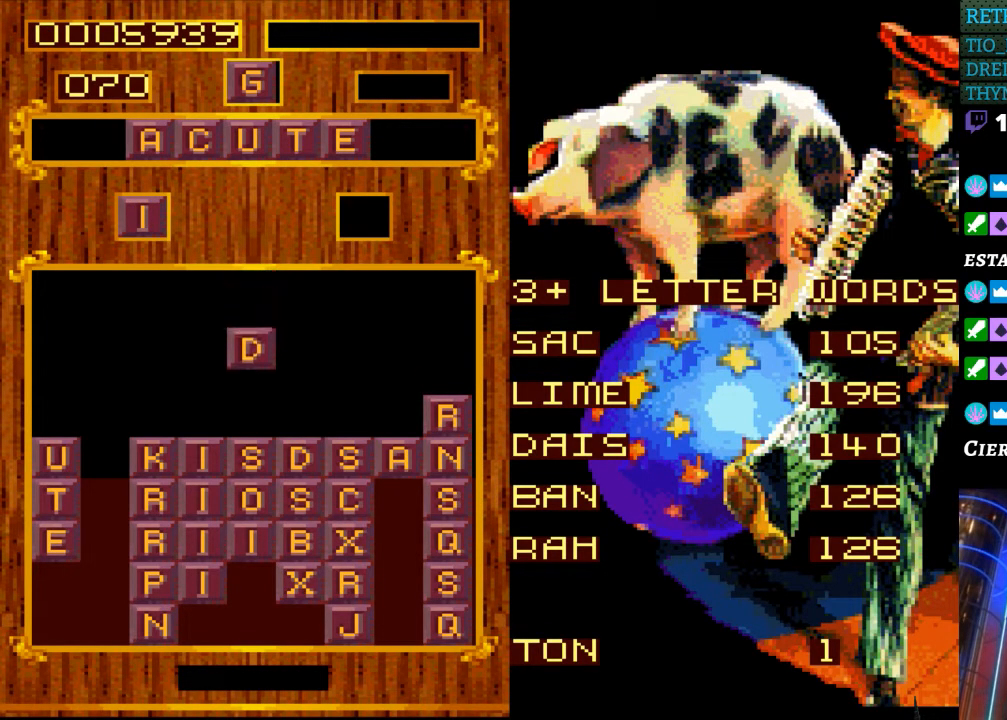
{"buttons": [], "events": [[250, "DPAD_DOWN", "down"], [383, "DPAD_DOWN", "up"]]}